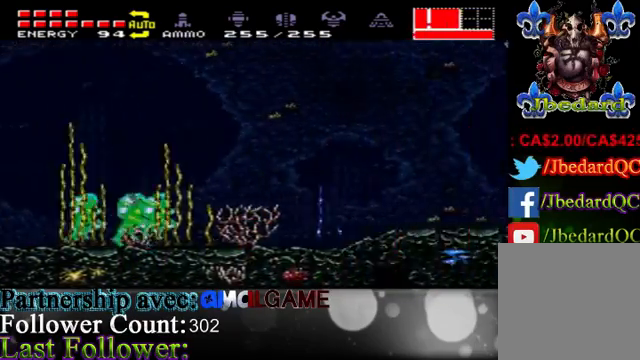
Gameplay with a controller (Xbox layout); each line is a JSON object with the inputs held at the frame after it. "events" lists button and stick changes between this image and that frame as [ms after this image, input, new state], when the widget could be followed in between. Not read: L3 R3.
{"buttons": [], "left_stick": "left", "right_stick": "center", "events": [[33, "A", "down"], [200, "left_stick", "center"], [267, "A", "up"], [267, "left_stick", "left"]]}
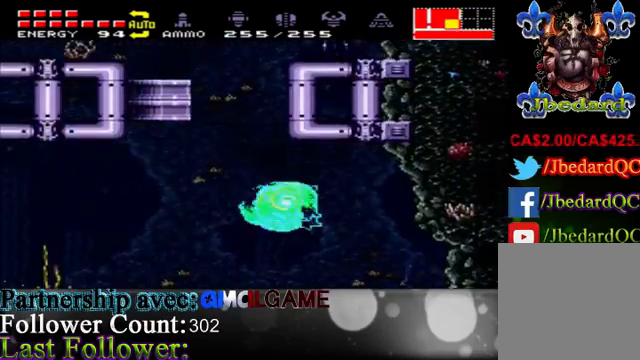
{"buttons": ["A"], "left_stick": "left", "right_stick": "center", "events": [[33, "A", "down"], [200, "A", "up"], [433, "A", "down"]]}
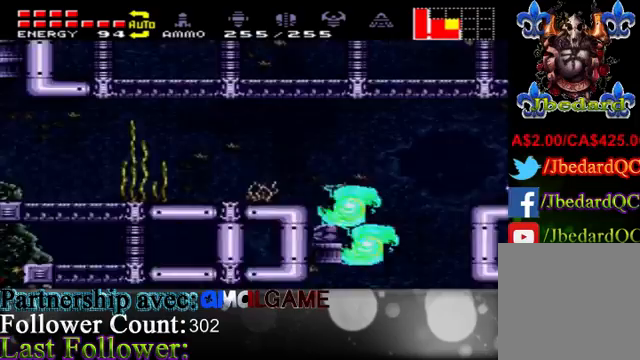
{"buttons": [], "left_stick": "left", "right_stick": "center", "events": [[367, "A", "up"]]}
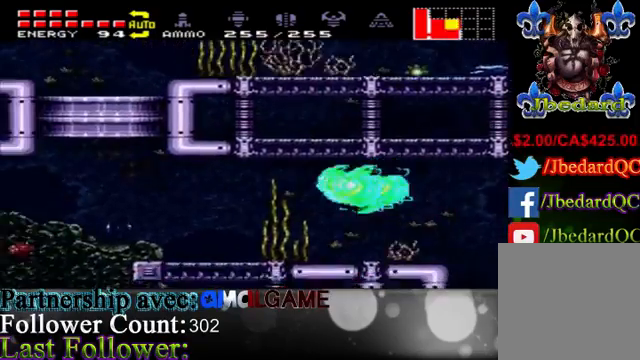
{"buttons": [], "left_stick": "left", "right_stick": "center", "events": [[33, "A", "down"], [133, "A", "up"], [367, "A", "down"], [500, "A", "up"]]}
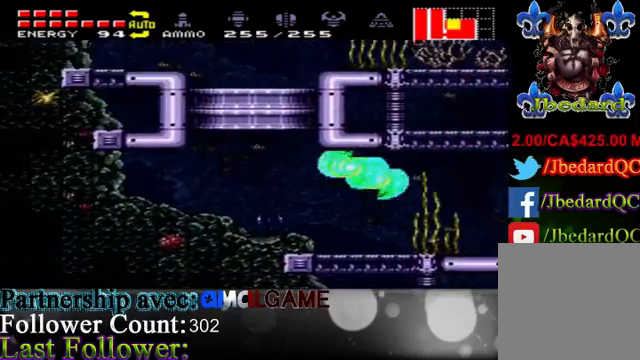
{"buttons": ["A"], "left_stick": "right", "right_stick": "center", "events": [[233, "A", "down"], [367, "left_stick", "right"]]}
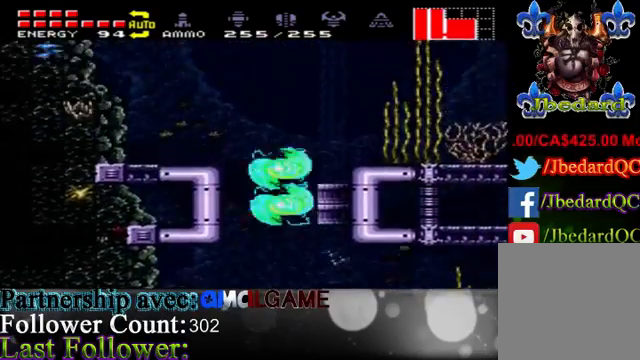
{"buttons": [], "left_stick": "right", "right_stick": "center", "events": [[233, "A", "up"]]}
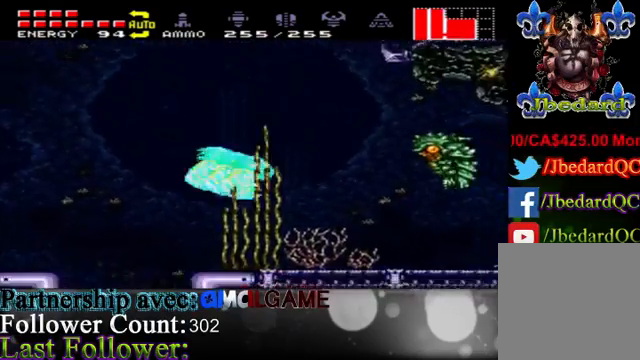
{"buttons": [], "left_stick": "left", "right_stick": "center", "events": [[67, "A", "down"], [267, "A", "up"], [367, "left_stick", "center"], [433, "left_stick", "left"]]}
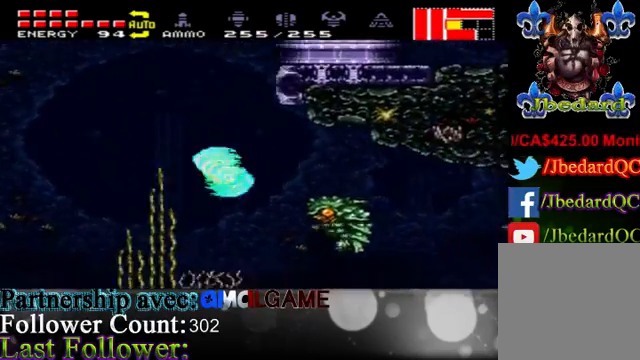
{"buttons": [], "left_stick": "right", "right_stick": "center", "events": [[67, "A", "down"], [267, "A", "up"], [467, "left_stick", "right"]]}
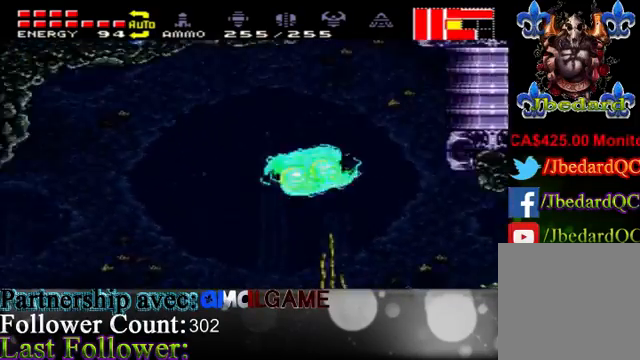
{"buttons": [], "left_stick": "right", "right_stick": "center", "events": [[133, "A", "down"], [333, "A", "up"]]}
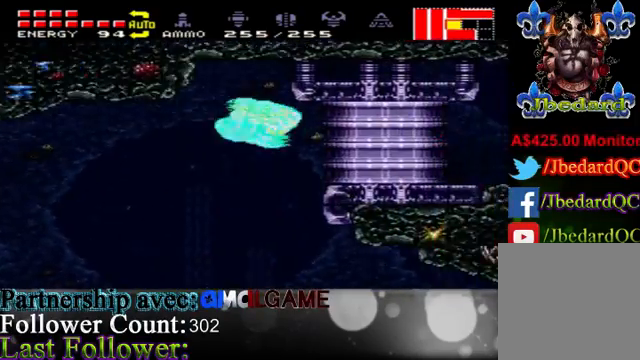
{"buttons": [], "left_stick": "right", "right_stick": "center", "events": [[167, "A", "down"], [400, "A", "up"]]}
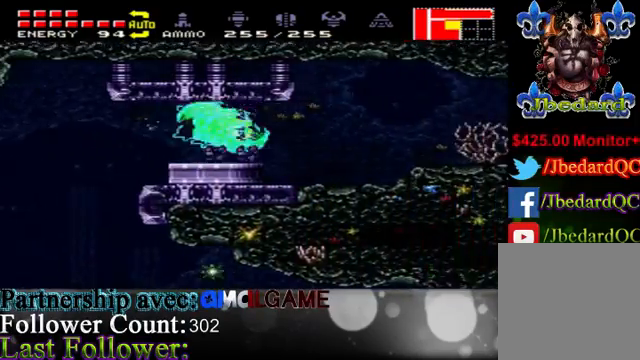
{"buttons": ["A"], "left_stick": "right", "right_stick": "center", "events": [[33, "A", "down"], [267, "A", "up"], [433, "A", "down"]]}
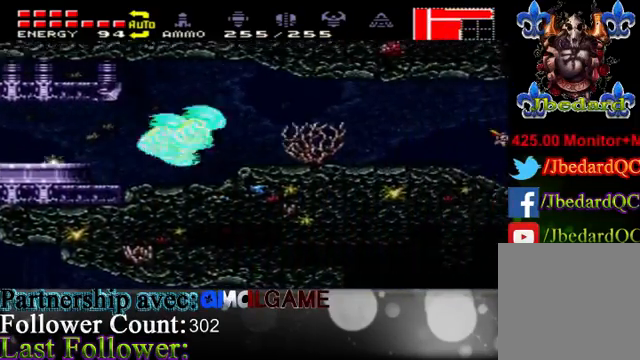
{"buttons": ["A"], "left_stick": "right", "right_stick": "center", "events": [[100, "A", "up"], [500, "A", "down"]]}
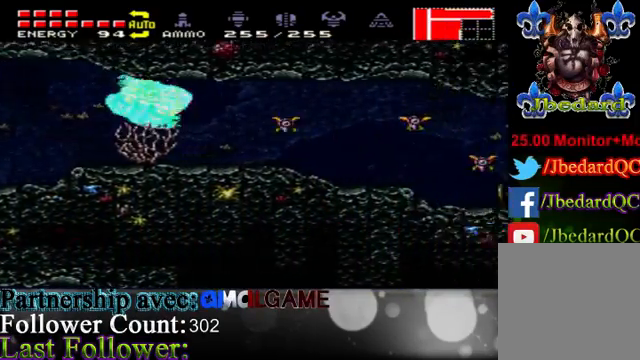
{"buttons": ["A"], "left_stick": "right", "right_stick": "center", "events": [[67, "A", "up"], [333, "A", "down"]]}
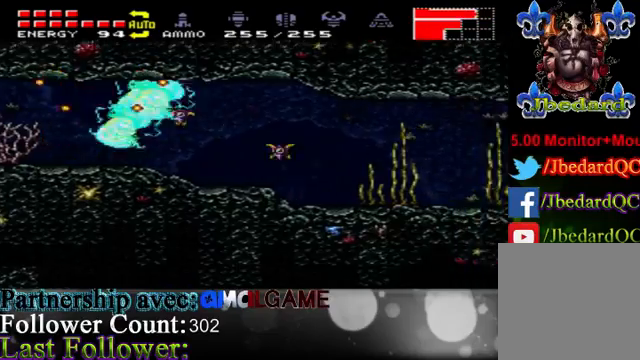
{"buttons": [], "left_stick": "right", "right_stick": "center", "events": [[67, "A", "up"], [300, "A", "down"], [467, "A", "up"]]}
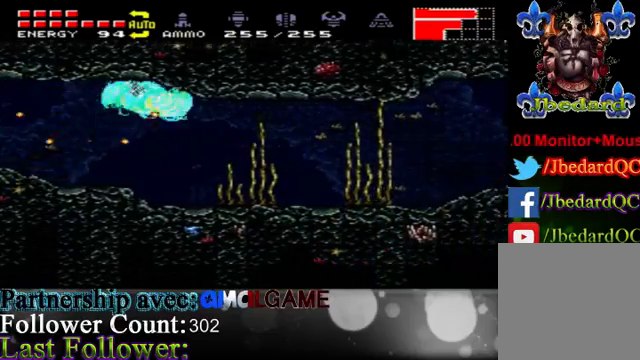
{"buttons": [], "left_stick": "right", "right_stick": "center", "events": [[267, "A", "down"], [433, "A", "up"]]}
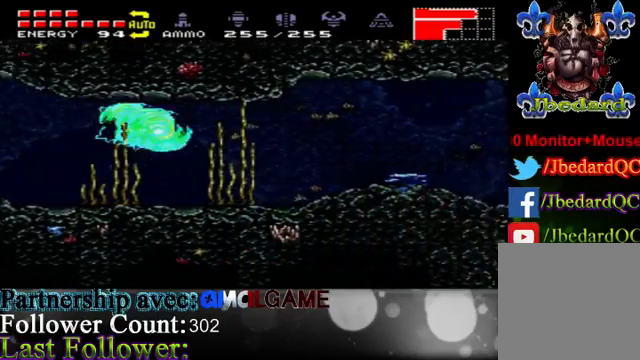
{"buttons": [], "left_stick": "right", "right_stick": "center", "events": [[200, "A", "down"], [333, "A", "up"]]}
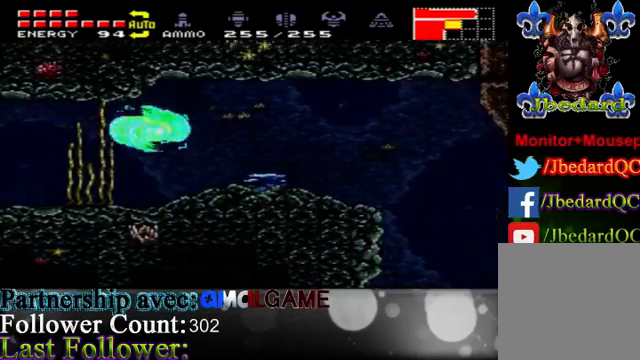
{"buttons": [], "left_stick": "right", "right_stick": "center", "events": [[100, "A", "down"], [200, "A", "up"]]}
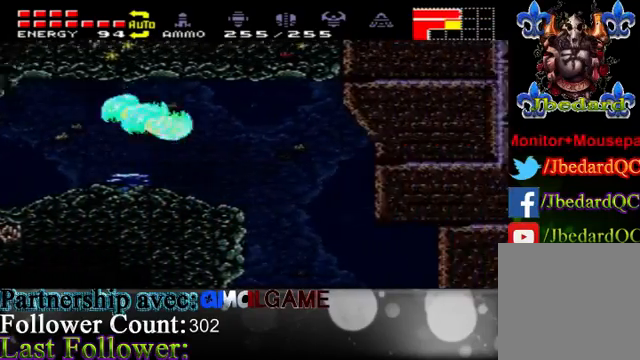
{"buttons": [], "left_stick": "left", "right_stick": "center", "events": [[67, "A", "down"], [167, "A", "up"], [500, "left_stick", "left"]]}
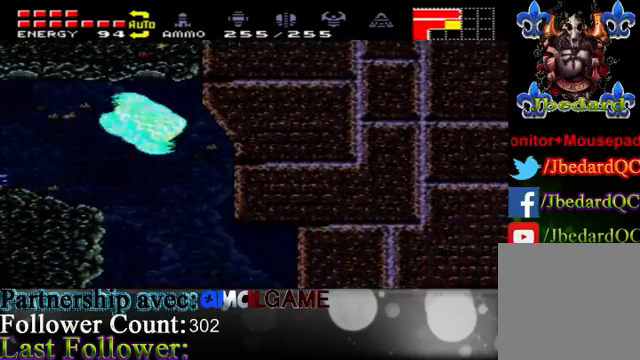
{"buttons": [], "left_stick": "right", "right_stick": "center", "events": [[367, "left_stick", "center"], [467, "left_stick", "right"]]}
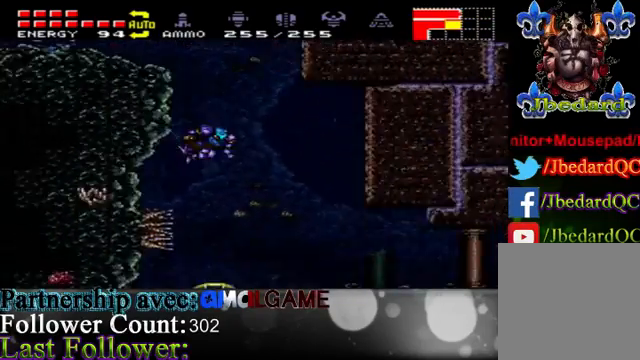
{"buttons": [], "left_stick": "left", "right_stick": "center", "events": [[67, "A", "down"], [267, "A", "up"], [300, "left_stick", "center"], [367, "left_stick", "left"]]}
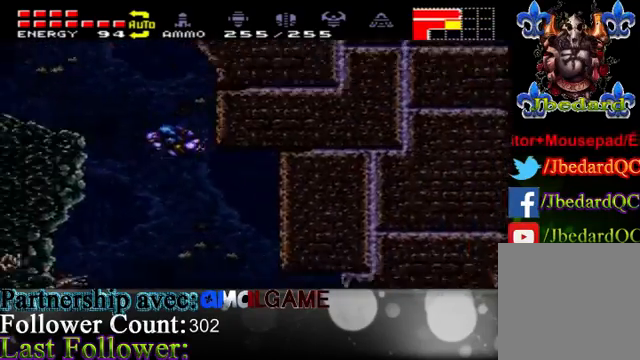
{"buttons": [], "left_stick": "right", "right_stick": "center", "events": [[233, "left_stick", "right"]]}
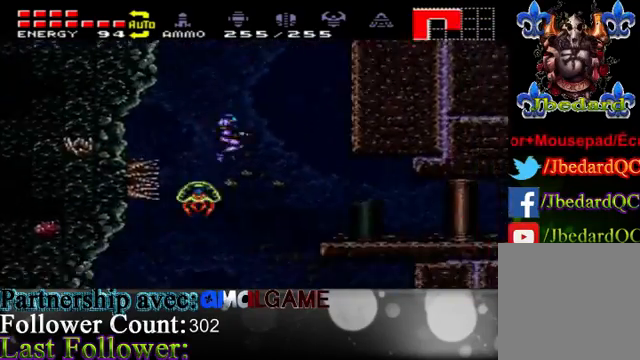
{"buttons": [], "left_stick": "down", "right_stick": "center", "events": [[100, "B", "down"], [100, "left_stick", "down-left"], [167, "B", "up"], [367, "B", "down"], [367, "left_stick", "down"], [433, "B", "up"]]}
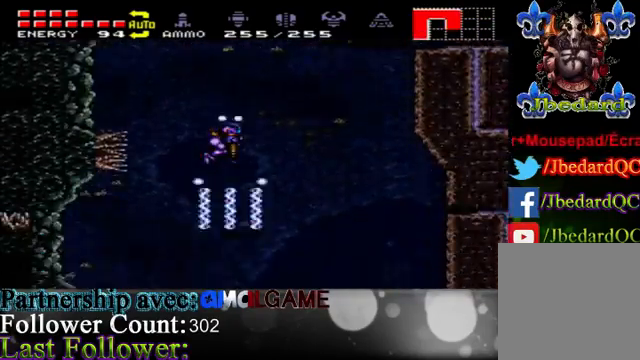
{"buttons": [], "left_stick": "up", "right_stick": "center", "events": [[67, "left_stick", "up"], [333, "B", "down"], [467, "B", "up"]]}
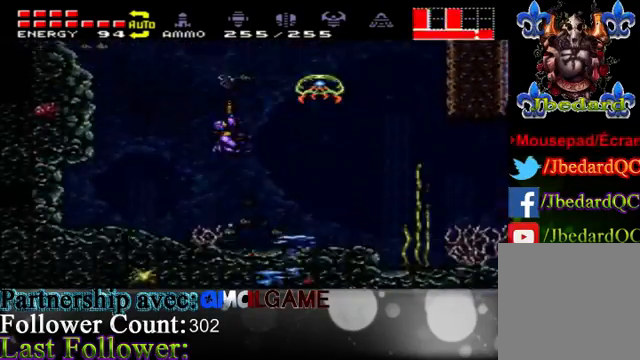
{"buttons": ["B"], "left_stick": "up", "right_stick": "center", "events": [[67, "B", "down"], [133, "B", "up"], [233, "B", "down"]]}
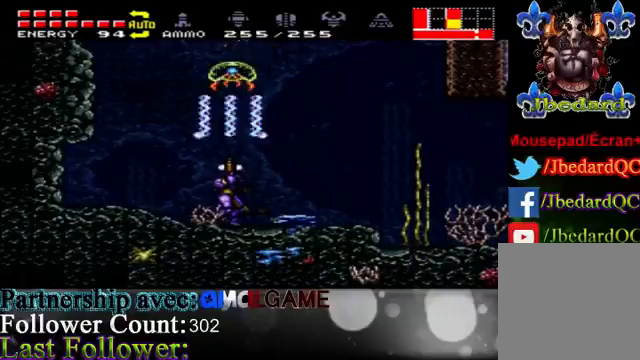
{"buttons": [], "left_stick": "up", "right_stick": "center", "events": [[133, "B", "up"], [200, "B", "down"], [267, "B", "up"], [333, "B", "down"], [433, "B", "up"]]}
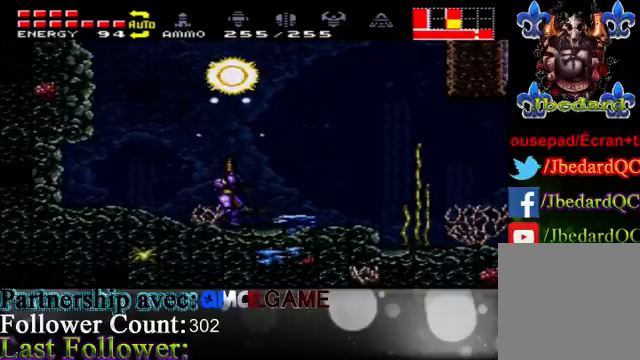
{"buttons": ["A"], "left_stick": "up", "right_stick": "center", "events": [[133, "A", "down"]]}
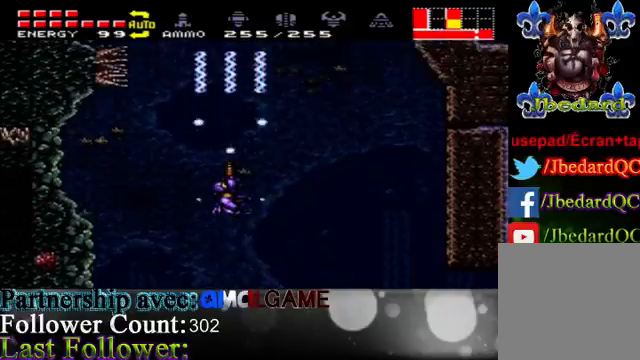
{"buttons": ["B"], "left_stick": "up", "right_stick": "center", "events": [[33, "B", "down"], [233, "A", "up"], [233, "B", "up"], [300, "B", "down"]]}
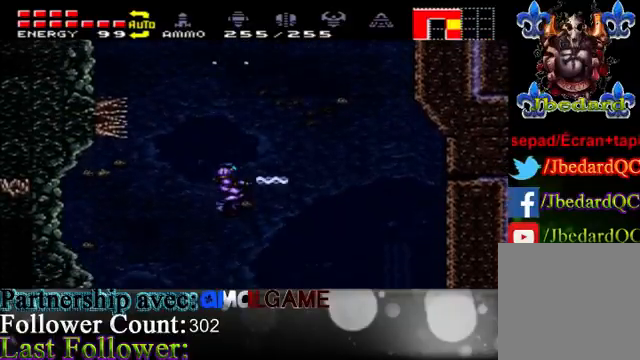
{"buttons": ["X"], "left_stick": "right", "right_stick": "center", "events": [[33, "B", "up"], [33, "left_stick", "center"], [200, "X", "down"], [200, "left_stick", "right"]]}
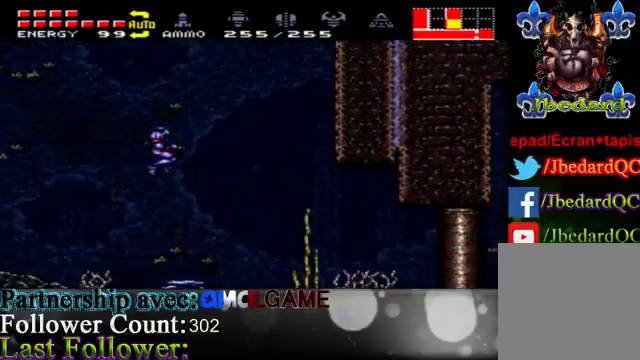
{"buttons": ["X"], "left_stick": "right", "right_stick": "center", "events": []}
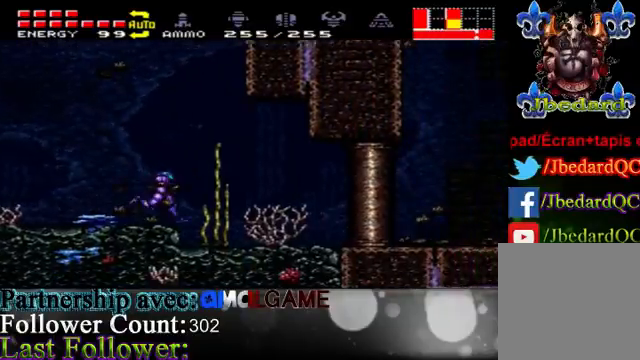
{"buttons": ["X"], "left_stick": "right", "right_stick": "center", "events": []}